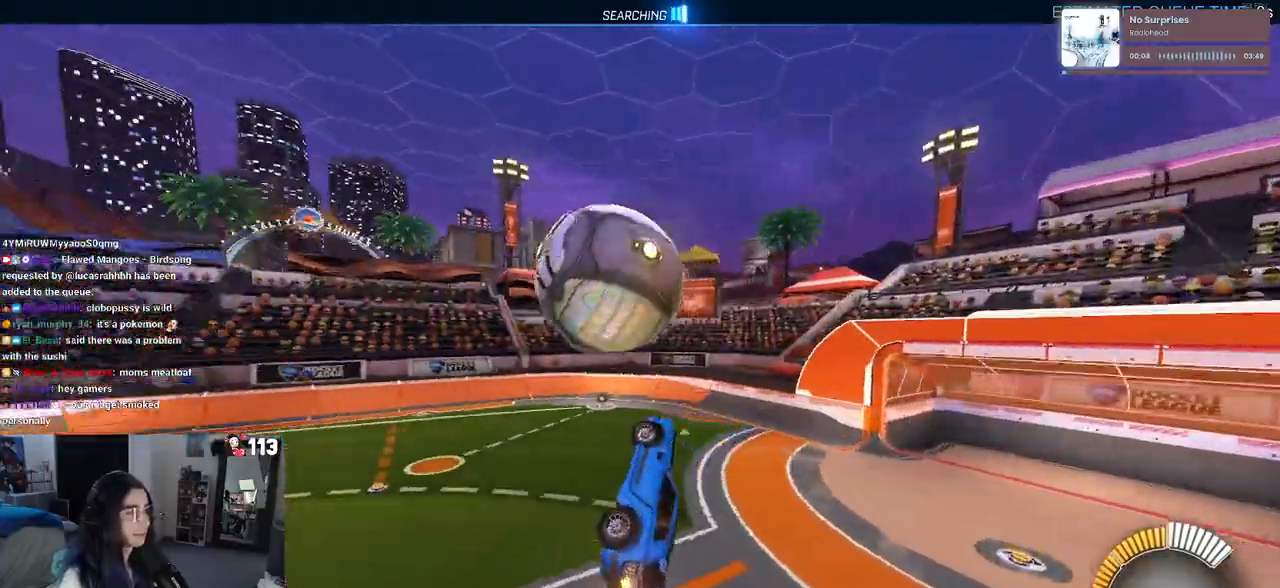
Gameplay with a controller (PlayStation layout); each line is a JSON object with the inputs held at the frame after it. "events" lists button and stick changes between this image and that frame as [ms after this image, input, new state], when the widget could be followed in between. Not read: R2.
{"buttons": ["SQUARE"], "left_stick": "center", "right_stick": "center", "events": [[167, "left_stick", "center"], [383, "SQUARE", "down"]]}
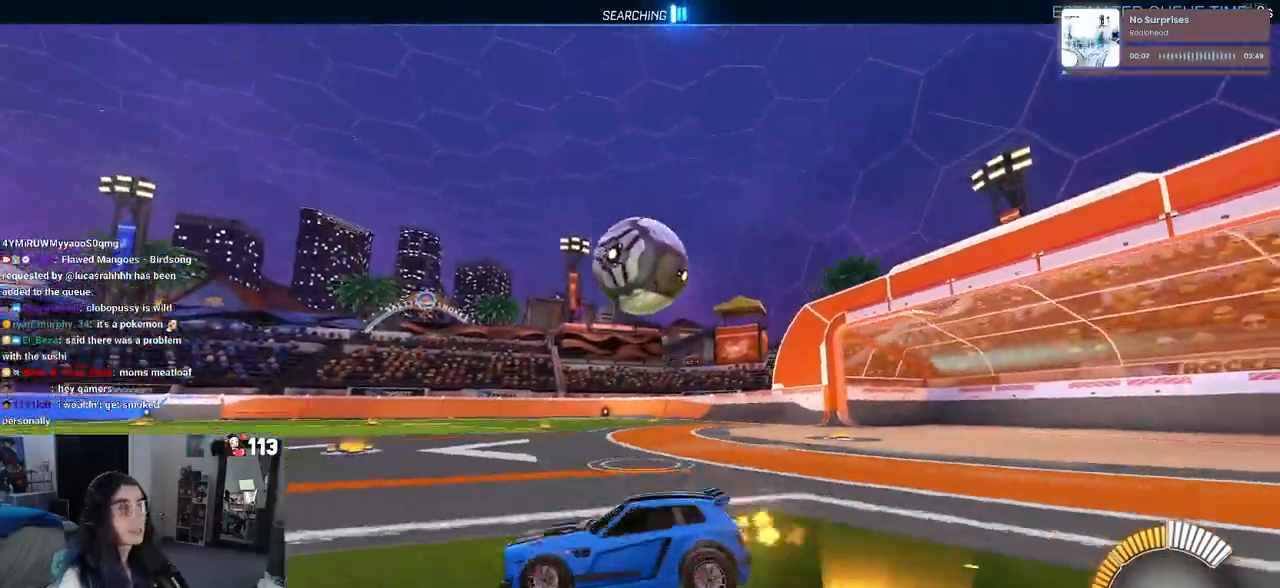
{"buttons": ["SQUARE"], "left_stick": "down-right", "right_stick": "center", "events": [[100, "CROSS", "down"], [100, "left_stick", "down"], [233, "left_stick", "down-right"], [383, "CROSS", "up"]]}
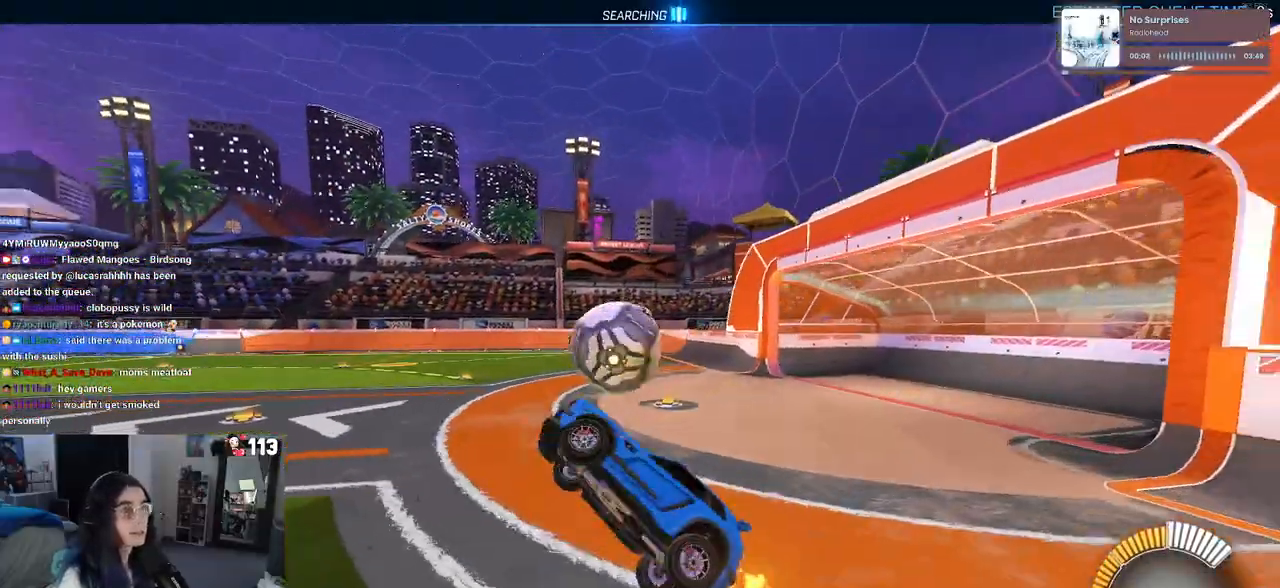
{"buttons": ["SQUARE"], "left_stick": "right", "right_stick": "center", "events": [[417, "left_stick", "right"]]}
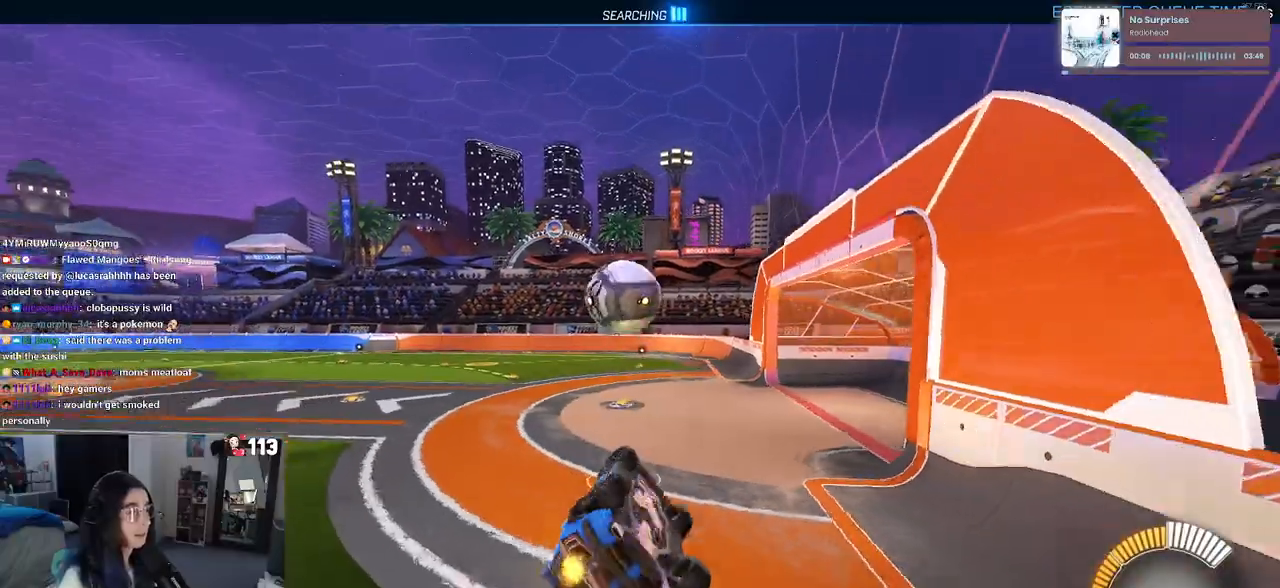
{"buttons": ["SQUARE"], "left_stick": "center", "right_stick": "center", "events": [[67, "left_stick", "up"], [383, "left_stick", "right"], [483, "left_stick", "center"]]}
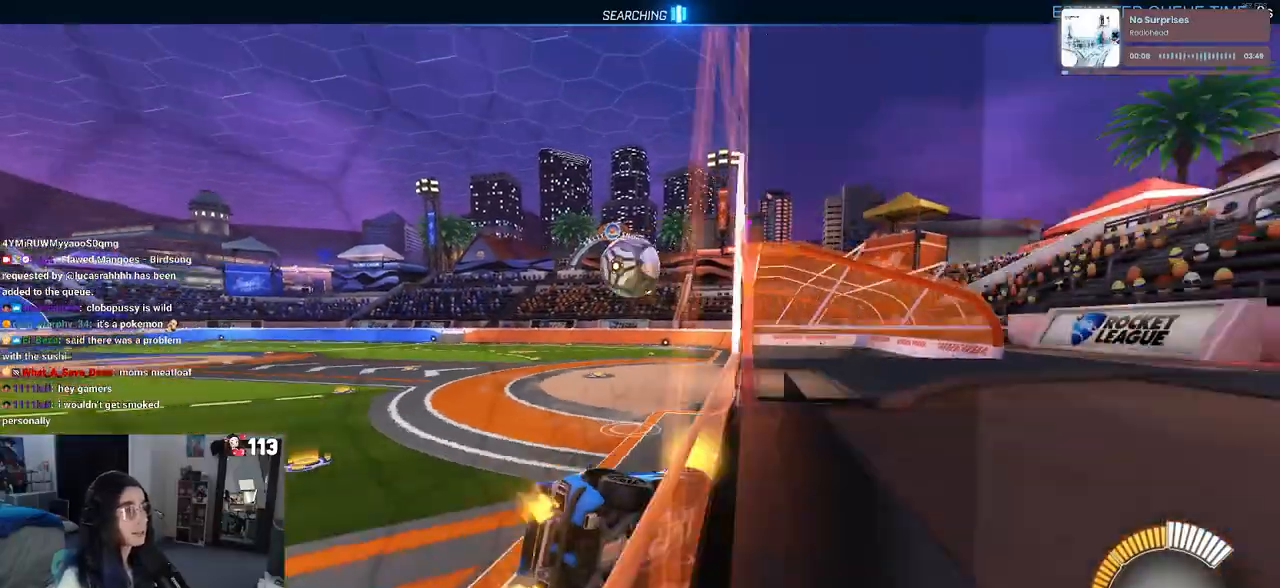
{"buttons": ["SQUARE", "R1"], "left_stick": "left", "right_stick": "center", "events": [[117, "left_stick", "left"], [183, "R1", "down"], [250, "left_stick", "center"], [433, "left_stick", "left"]]}
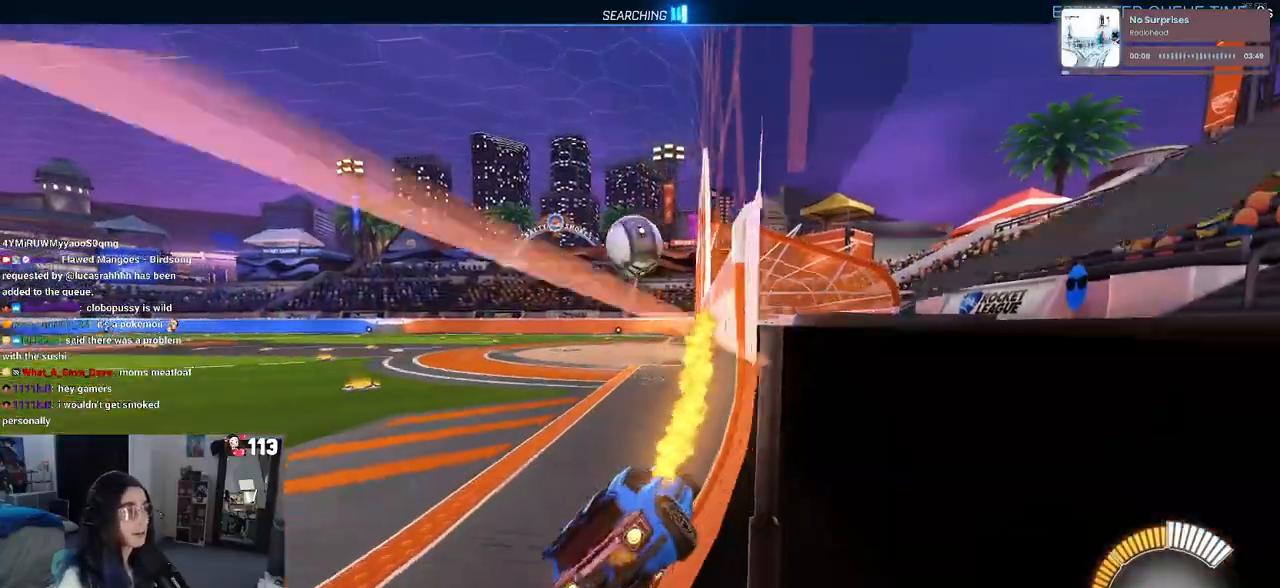
{"buttons": ["R1"], "left_stick": "left", "right_stick": "center", "events": [[17, "SQUARE", "up"]]}
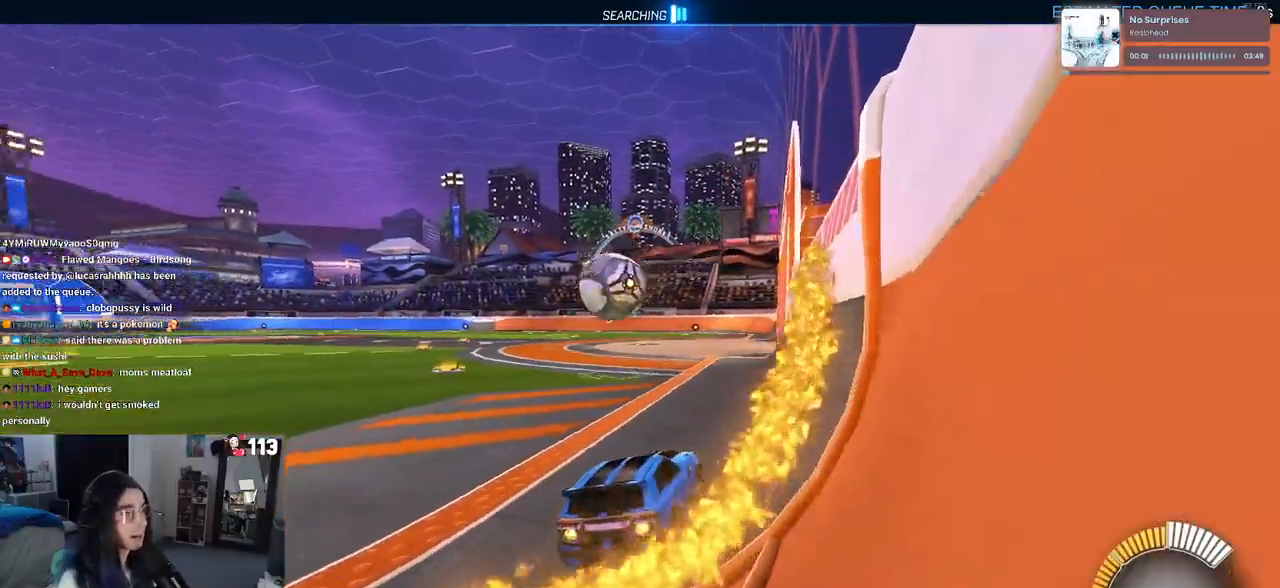
{"buttons": ["CROSS", "R1"], "left_stick": "center", "right_stick": "center", "events": [[467, "left_stick", "center"], [500, "CROSS", "down"]]}
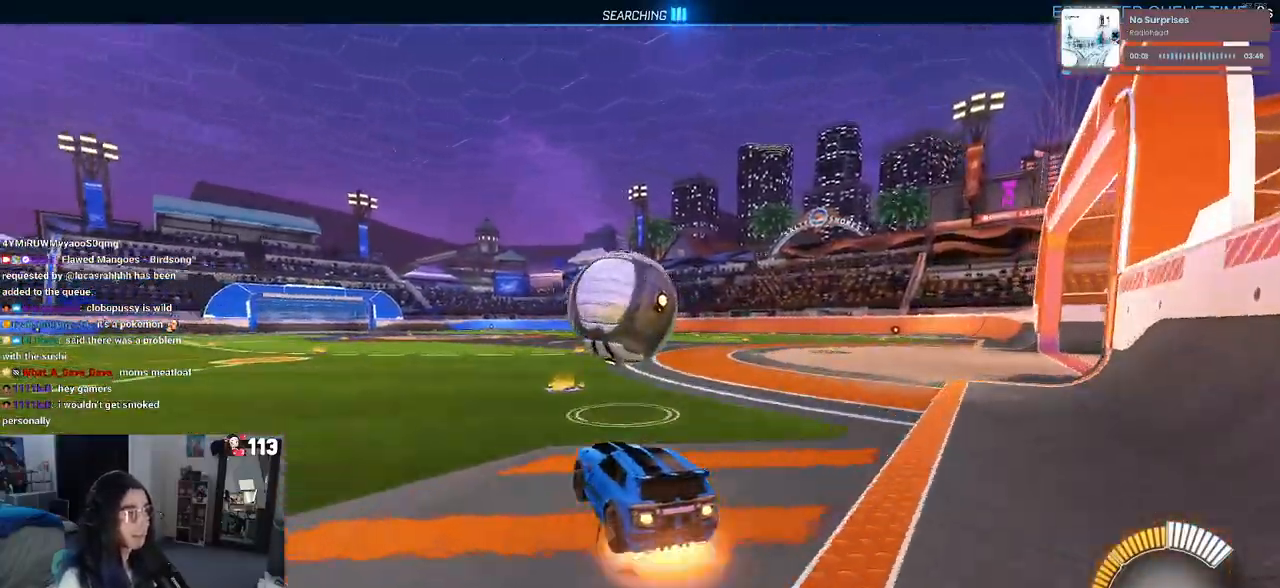
{"buttons": ["L1", "R1"], "left_stick": "down-left", "right_stick": "center", "events": [[17, "left_stick", "down-right"], [117, "CROSS", "up"], [183, "left_stick", "center"], [217, "CROSS", "down"], [283, "L1", "down"], [300, "left_stick", "down-left"], [350, "CROSS", "up"]]}
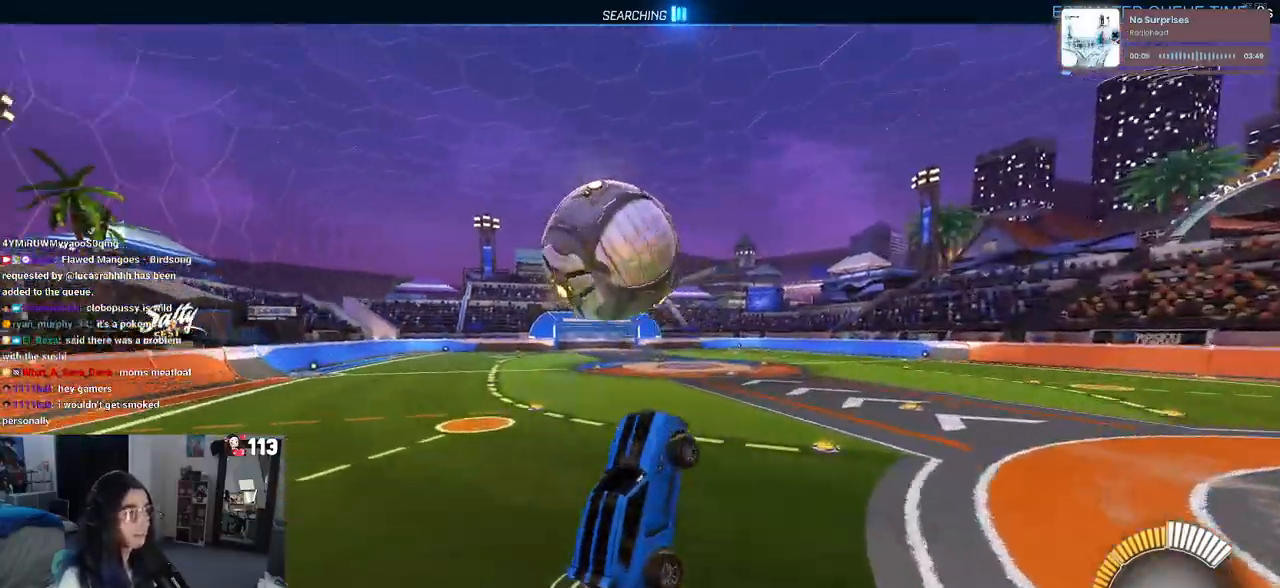
{"buttons": ["L1", "R1"], "left_stick": "right", "right_stick": "center", "events": [[117, "left_stick", "center"], [183, "left_stick", "right"], [367, "left_stick", "up-right"], [467, "left_stick", "right"]]}
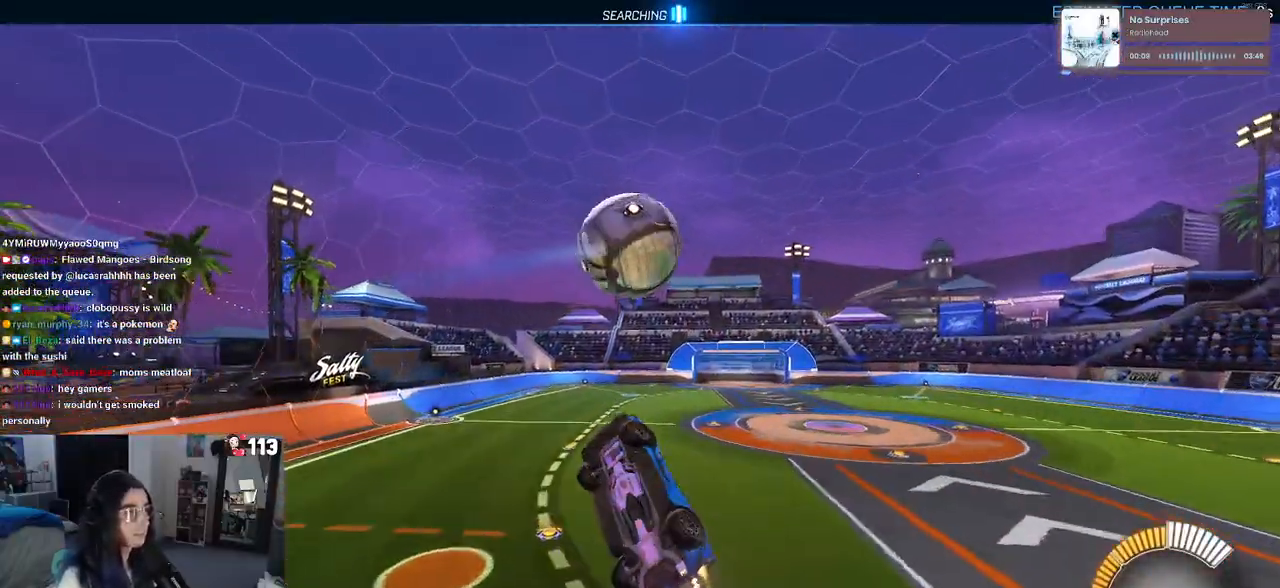
{"buttons": ["L1"], "left_stick": "up", "right_stick": "center", "events": [[183, "left_stick", "up-right"], [383, "left_stick", "up"], [500, "R1", "up"]]}
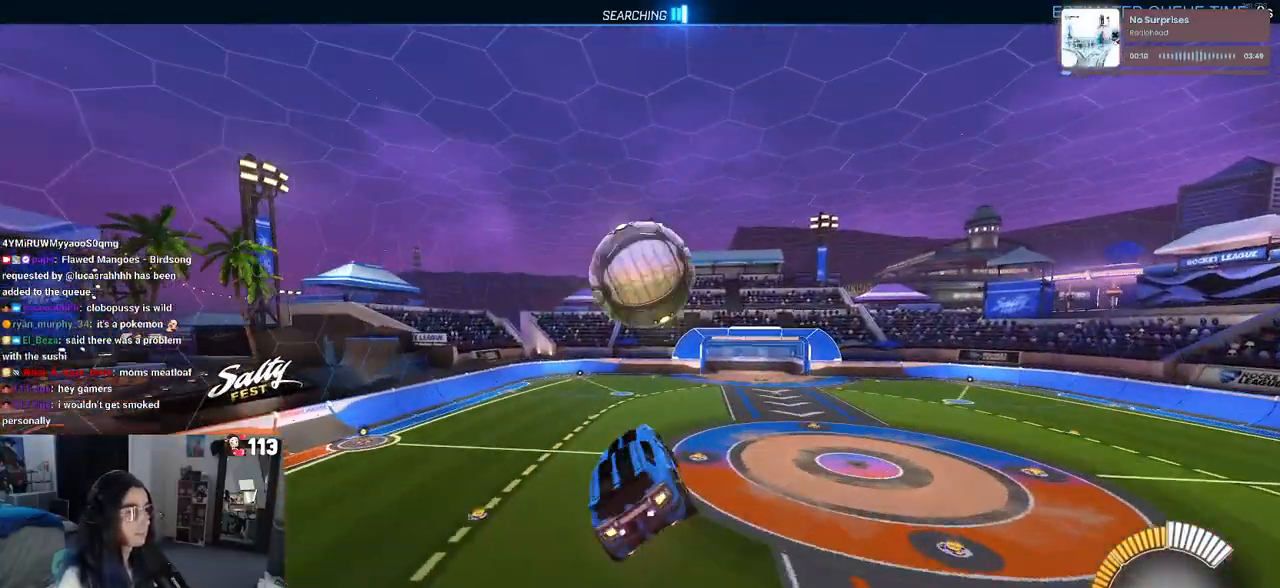
{"buttons": ["R1"], "left_stick": "down", "right_stick": "center", "events": [[67, "left_stick", "center"], [150, "left_stick", "down-left"], [167, "R1", "down"], [267, "left_stick", "left"], [400, "L1", "up"], [450, "left_stick", "down"]]}
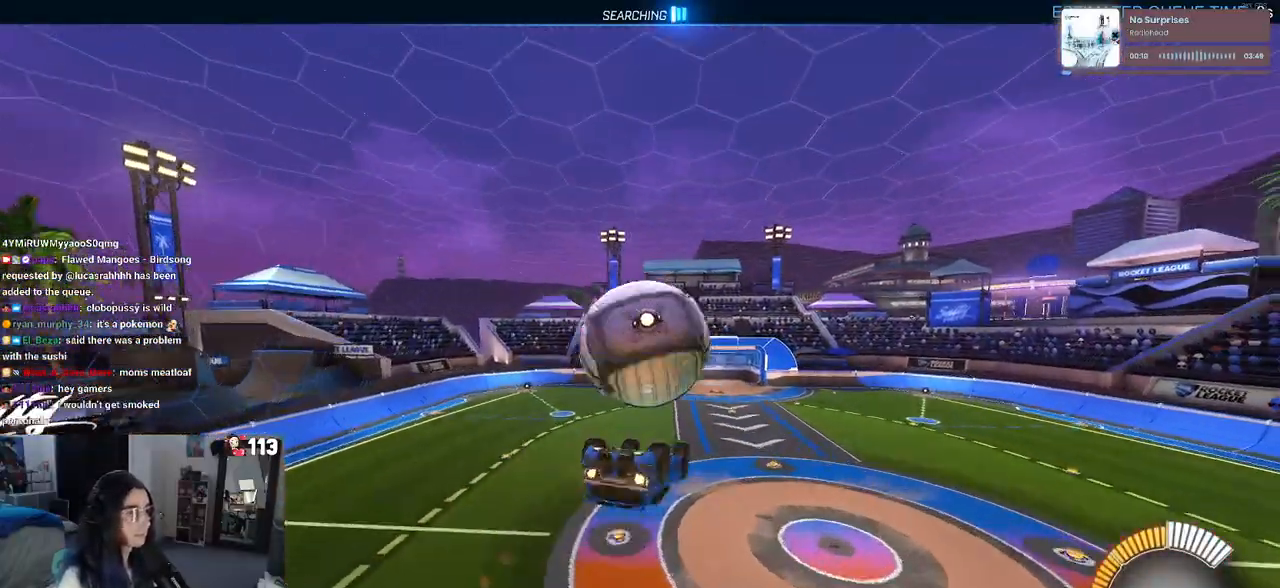
{"buttons": ["L1"], "left_stick": "left", "right_stick": "center", "events": [[117, "left_stick", "right"], [167, "R1", "up"], [217, "left_stick", "up"], [333, "L1", "down"], [483, "left_stick", "left"]]}
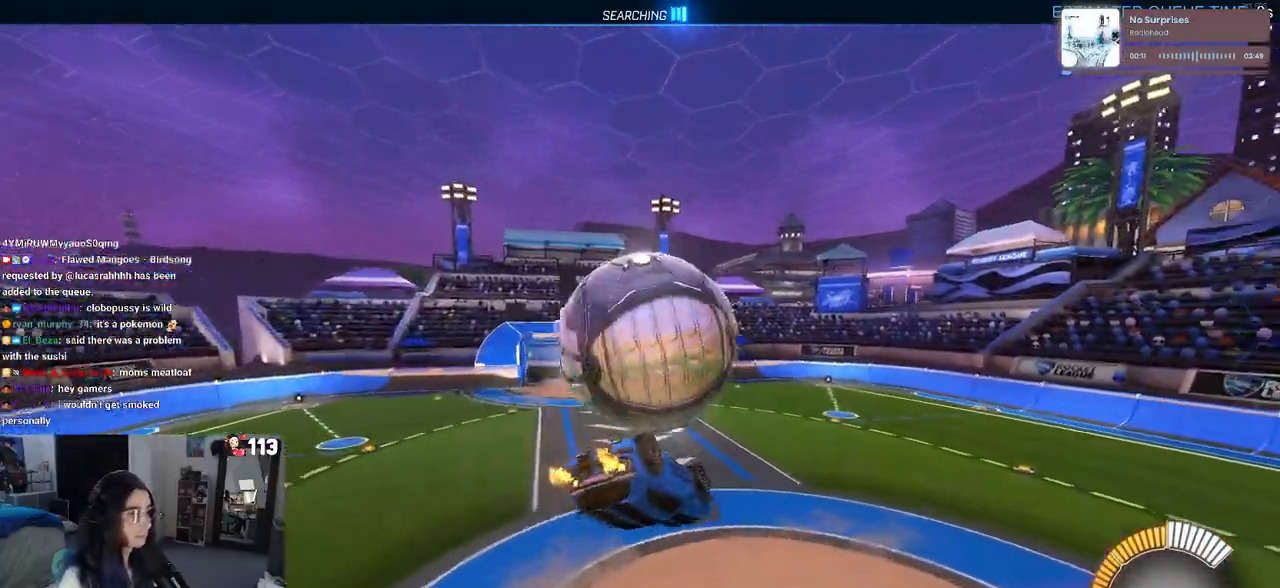
{"buttons": ["SQUARE"], "left_stick": "center", "right_stick": "center", "events": [[183, "SQUARE", "down"], [383, "left_stick", "center"], [417, "L1", "up"]]}
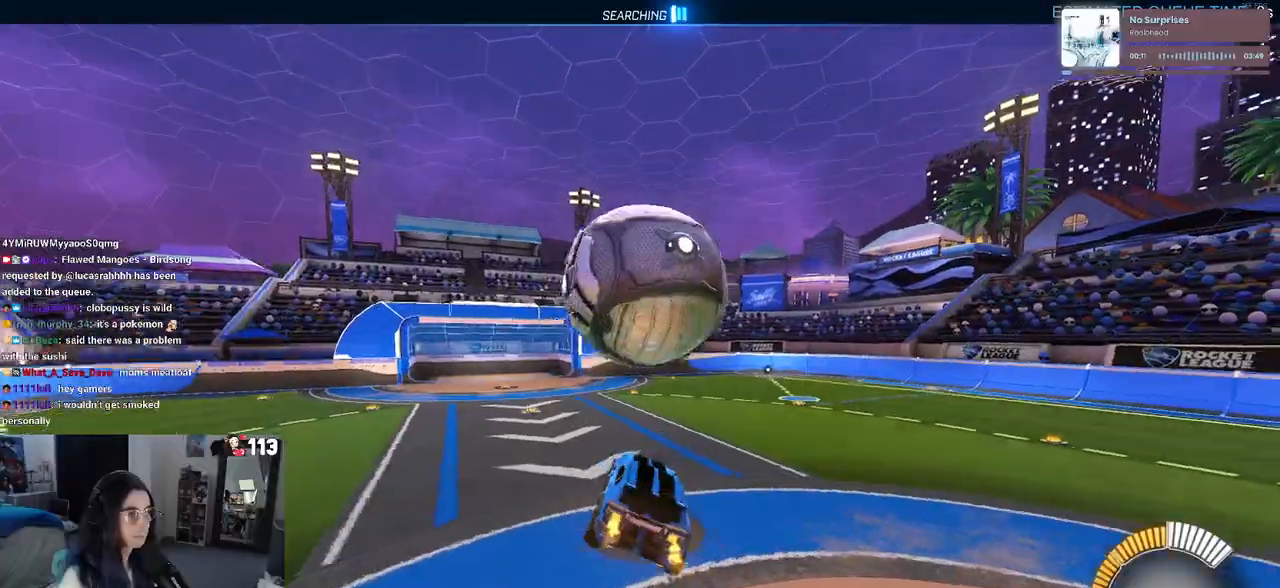
{"buttons": ["SQUARE", "R1"], "left_stick": "center", "right_stick": "center", "events": [[183, "R1", "down"], [350, "left_stick", "left"], [467, "left_stick", "center"]]}
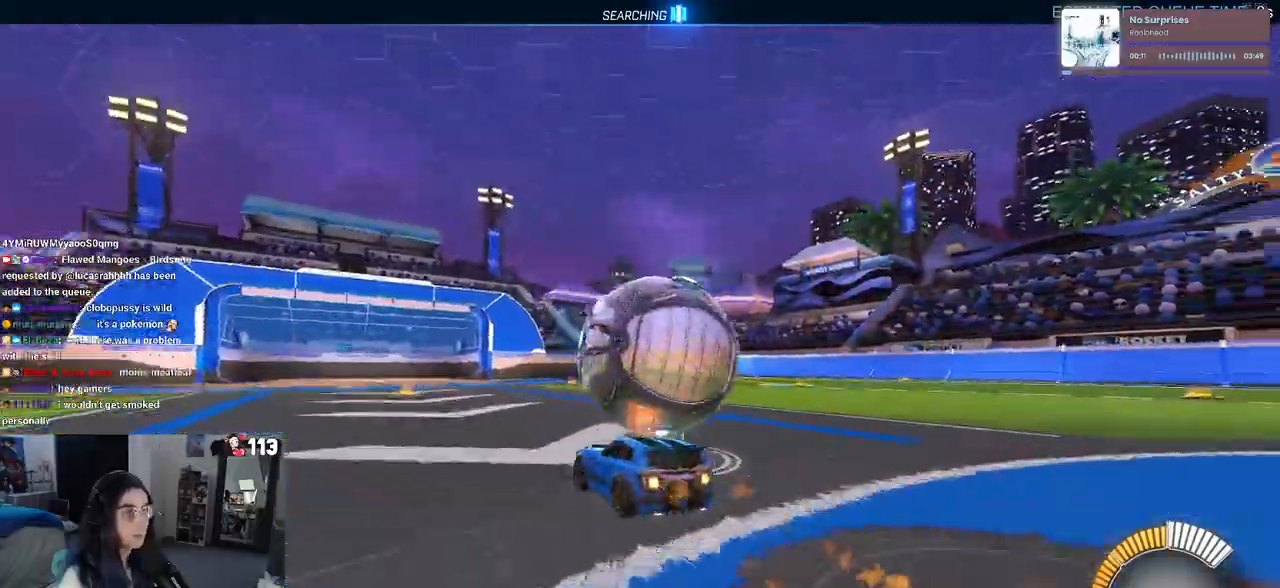
{"buttons": [], "left_stick": "up-right", "right_stick": "center", "events": [[33, "CROSS", "down"], [33, "left_stick", "right"], [83, "left_stick", "up-right"], [133, "CROSS", "up"], [217, "CROSS", "down"], [350, "CROSS", "up"], [350, "R1", "up"], [367, "SQUARE", "up"]]}
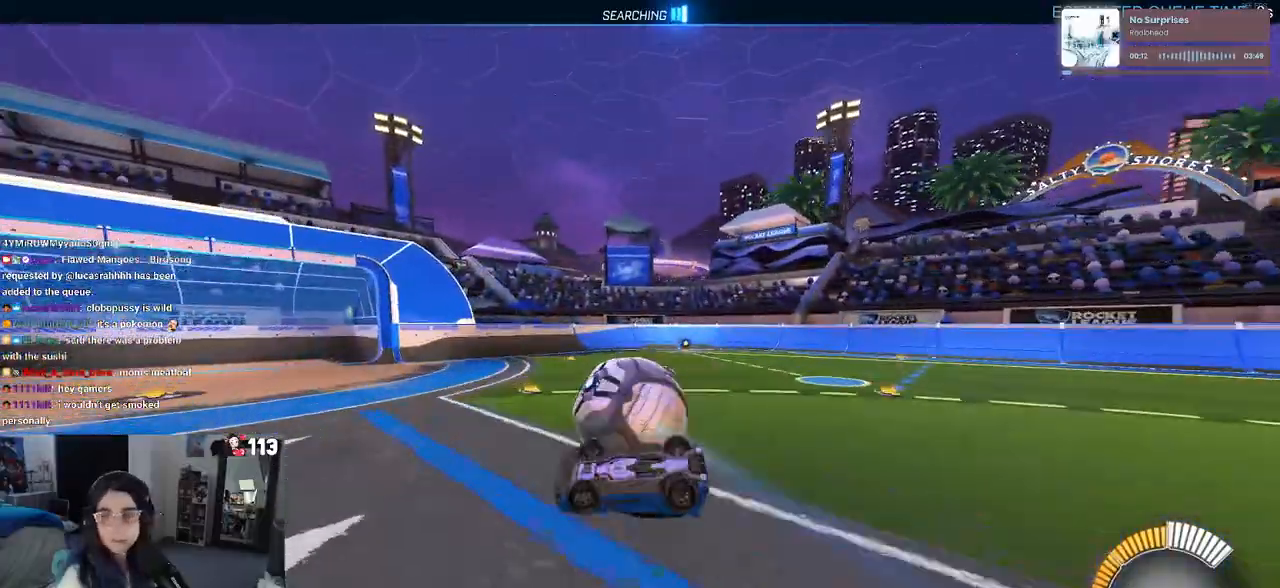
{"buttons": [], "left_stick": "right", "right_stick": "center", "events": [[33, "left_stick", "center"], [483, "left_stick", "right"]]}
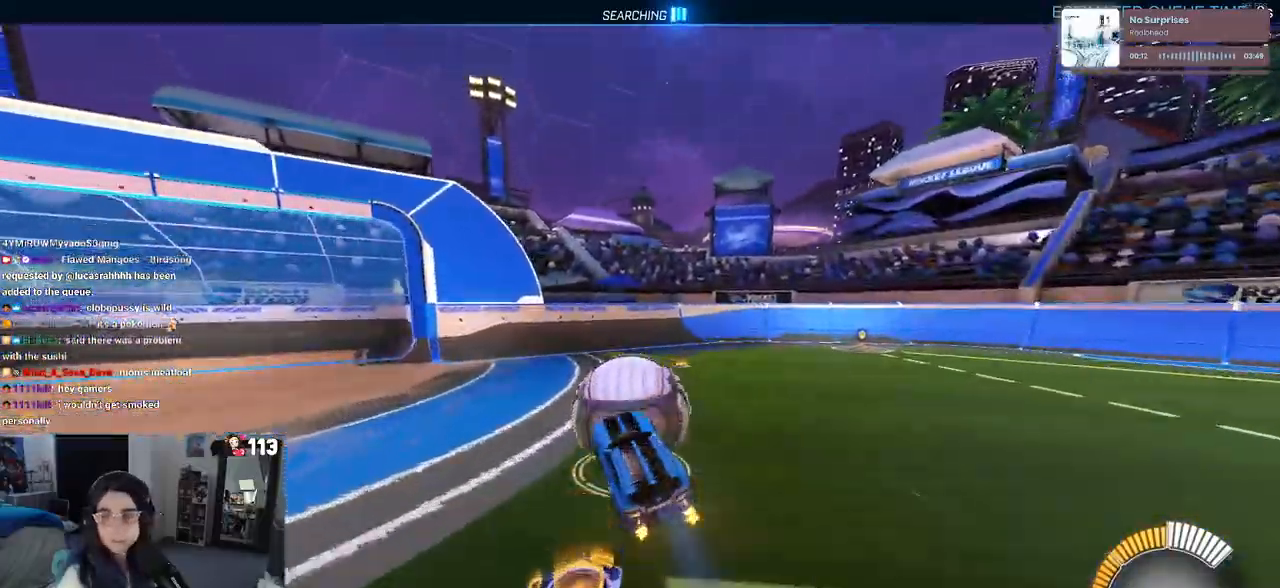
{"buttons": [], "left_stick": "center", "right_stick": "center", "events": [[117, "left_stick", "center"], [300, "left_stick", "left"], [433, "left_stick", "center"]]}
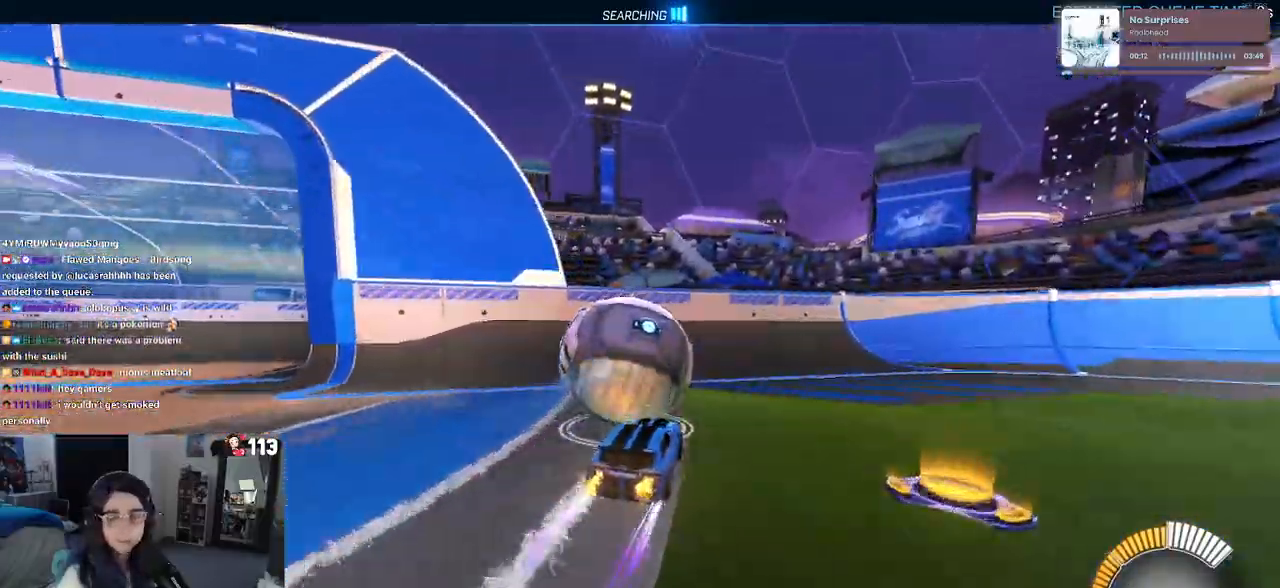
{"buttons": [], "left_stick": "center", "right_stick": "center", "events": [[200, "left_stick", "left"], [400, "left_stick", "center"]]}
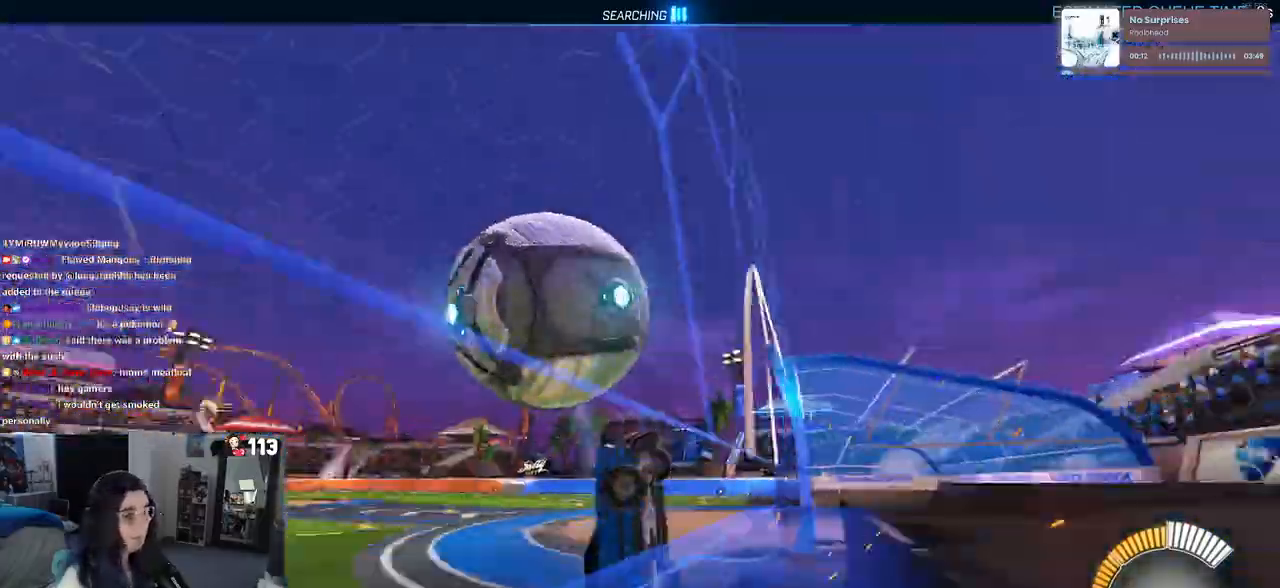
{"buttons": ["L1", "R1"], "left_stick": "up", "right_stick": "center", "events": [[150, "CROSS", "down"], [200, "L1", "down"], [300, "CROSS", "up"], [400, "left_stick", "right"], [500, "R1", "down"], [500, "left_stick", "up"]]}
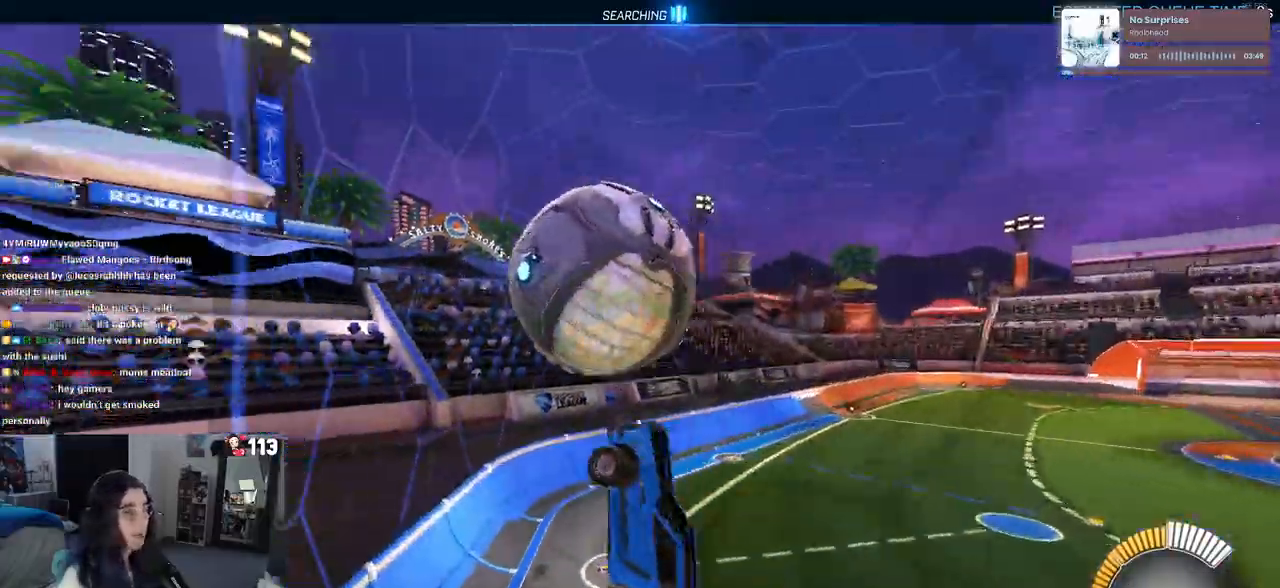
{"buttons": ["L1", "R1"], "left_stick": "down-left", "right_stick": "center", "events": [[100, "left_stick", "up-left"], [317, "left_stick", "down-left"]]}
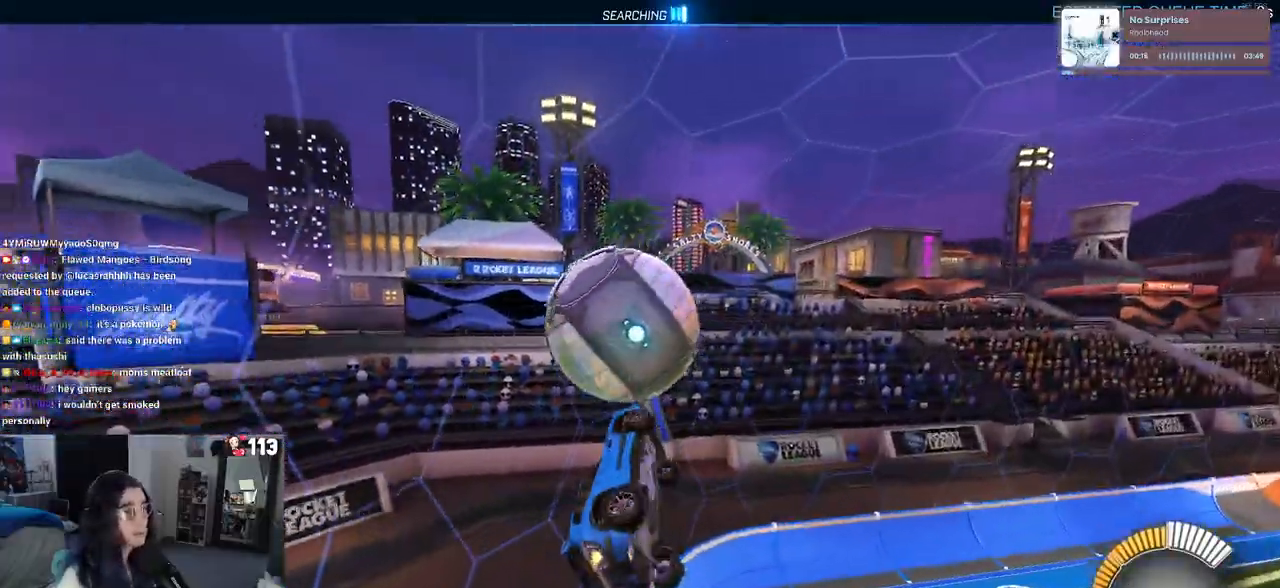
{"buttons": [], "left_stick": "center", "right_stick": "center", "events": [[33, "L1", "up"], [117, "left_stick", "center"], [233, "left_stick", "up-left"], [283, "CROSS", "down"], [317, "CROSS", "up"], [350, "left_stick", "center"], [400, "R1", "up"]]}
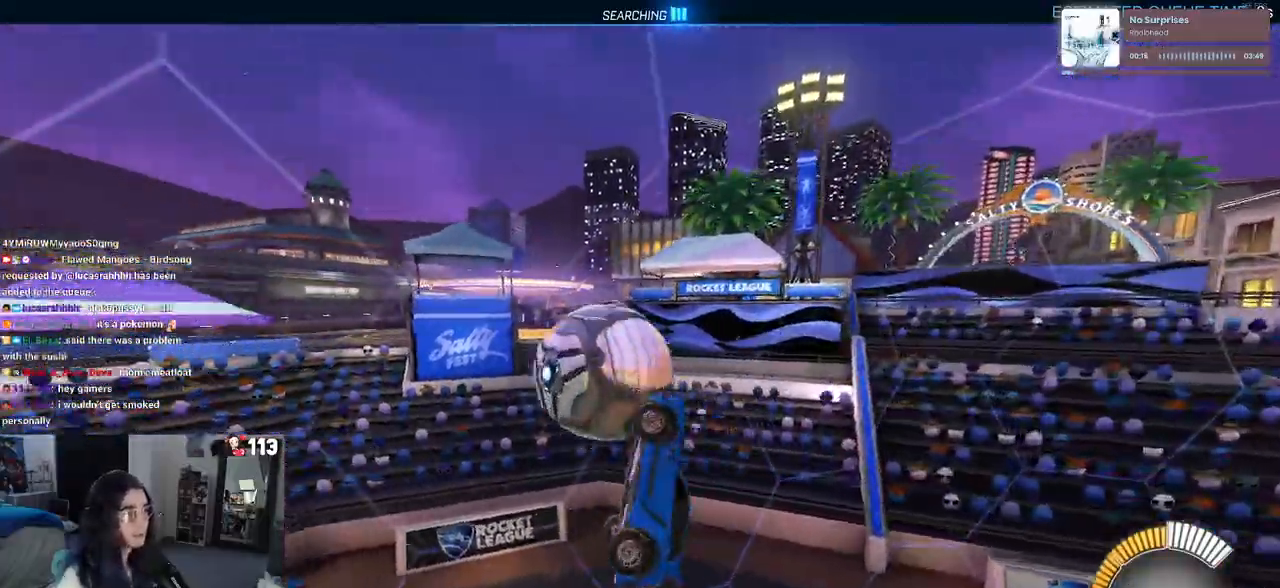
{"buttons": ["R1"], "left_stick": "down", "right_stick": "center", "events": [[200, "R1", "down"], [200, "left_stick", "down-left"], [333, "left_stick", "down"]]}
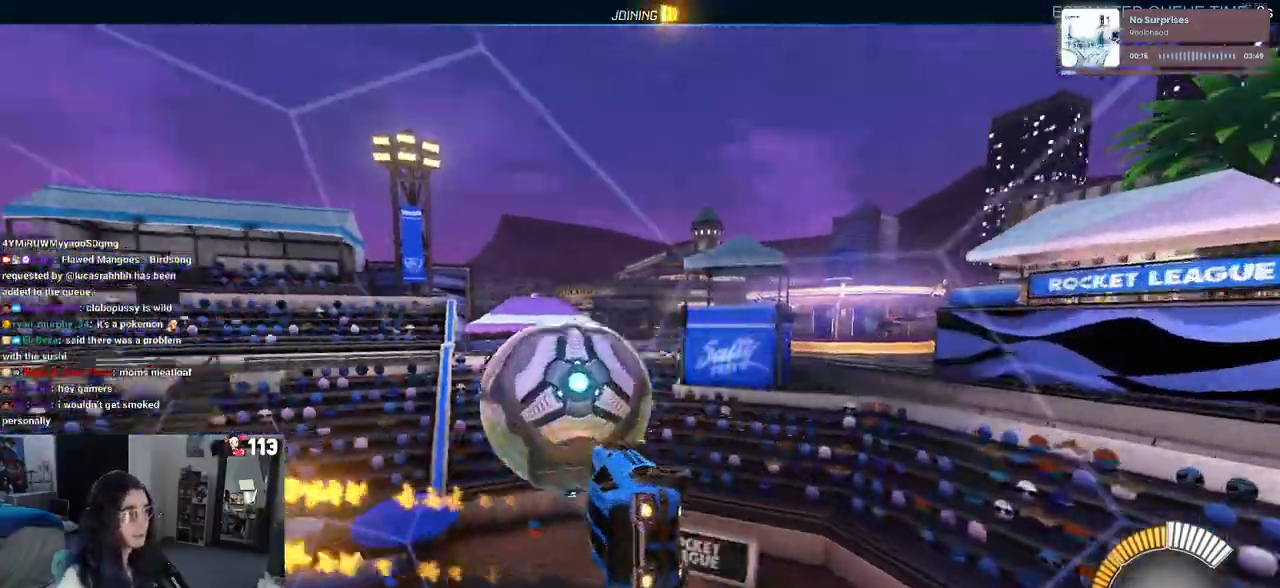
{"buttons": ["CROSS", "L1", "R1"], "left_stick": "down", "right_stick": "center", "events": [[133, "left_stick", "center"], [350, "left_stick", "down-left"], [400, "CROSS", "down"], [400, "left_stick", "down"], [450, "L1", "down"]]}
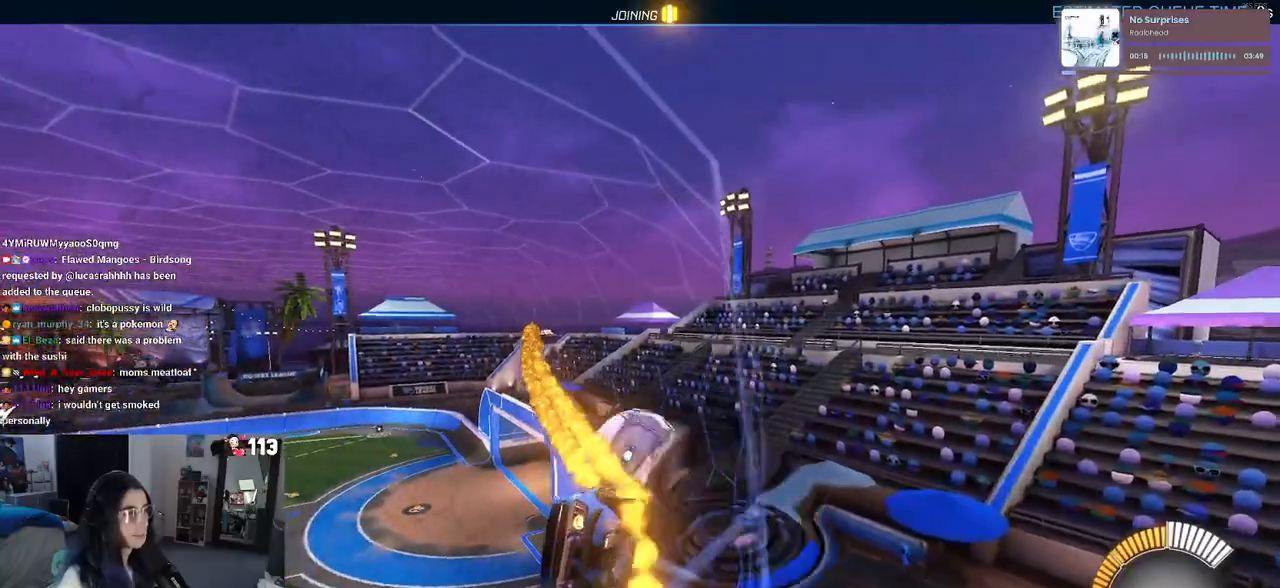
{"buttons": ["CROSS", "R1"], "left_stick": "center", "right_stick": "center", "events": [[33, "CROSS", "up"], [150, "left_stick", "down-left"], [317, "L1", "up"], [367, "left_stick", "center"], [467, "CROSS", "down"]]}
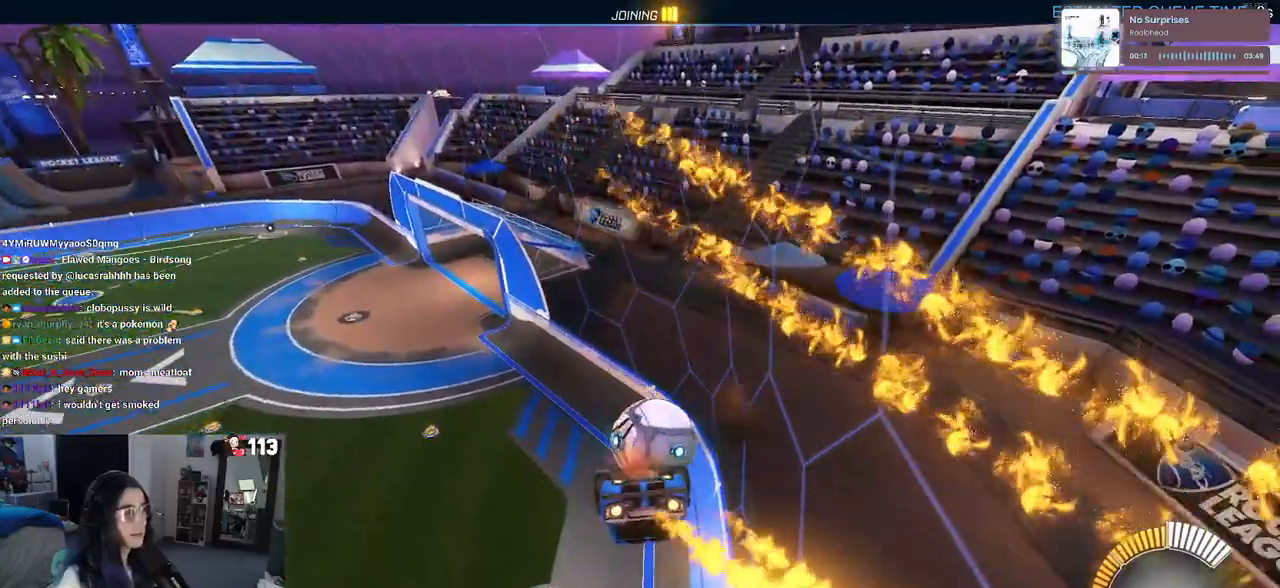
{"buttons": ["SQUARE", "R1"], "left_stick": "up-left", "right_stick": "center", "events": [[50, "CROSS", "up"], [83, "left_stick", "left"], [300, "SQUARE", "down"], [450, "left_stick", "up-left"]]}
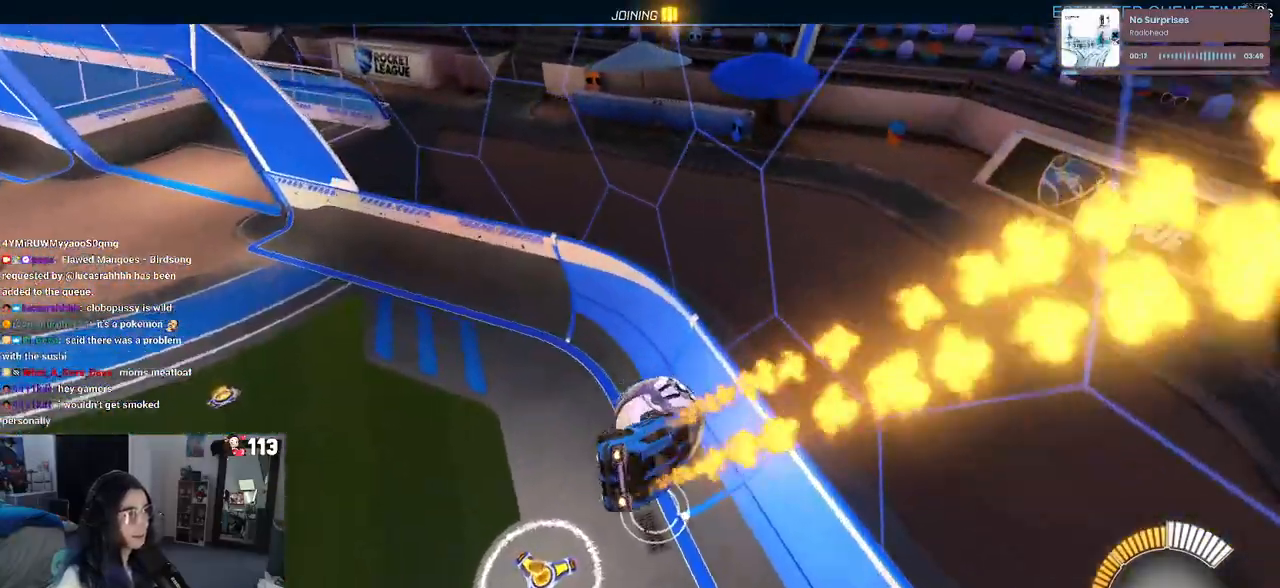
{"buttons": [], "left_stick": "center", "right_stick": "center", "events": [[83, "left_stick", "up"], [200, "left_stick", "center"], [300, "SQUARE", "up"], [400, "R1", "up"]]}